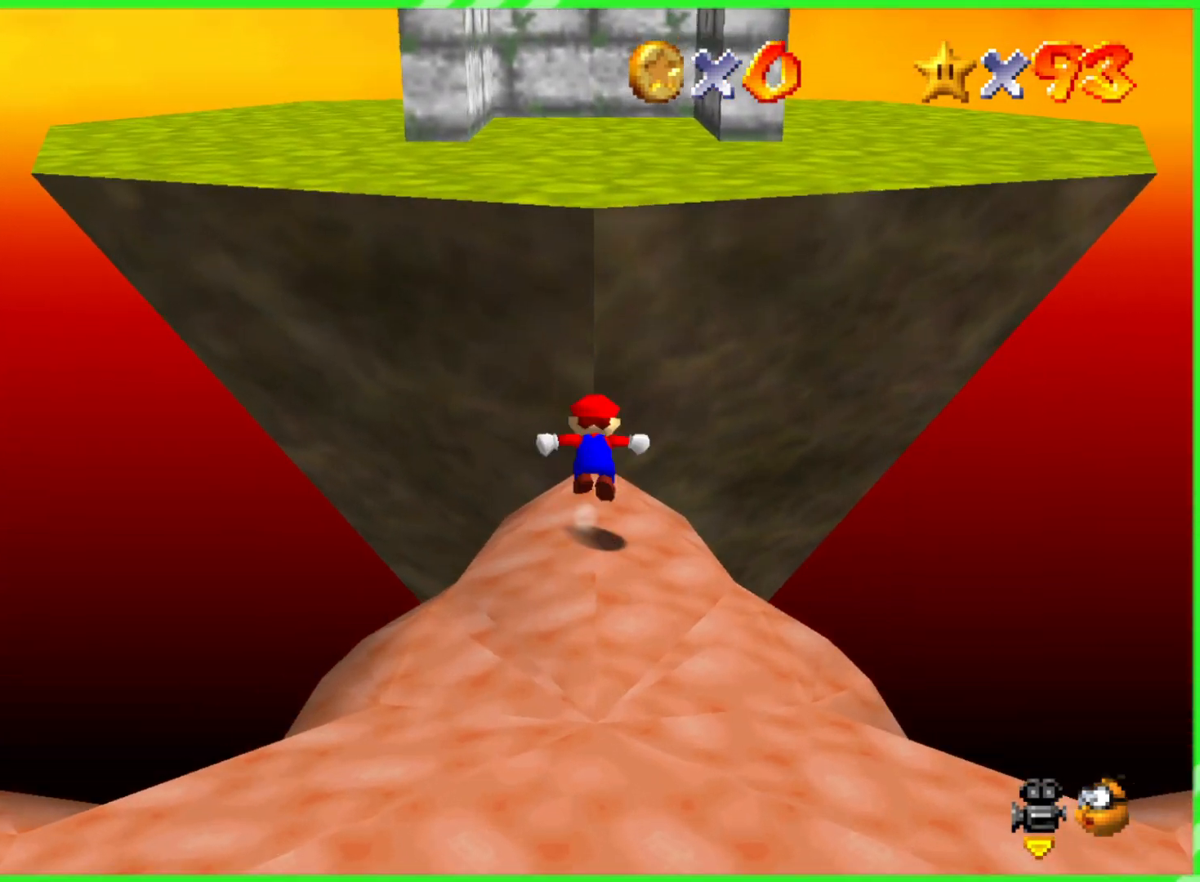
Gameplay with a controller (Nintendo layout); each line is a JSON object with the inputs held at the frame after it (dt_ms = milliseconds from this image to that frame). "events" lists button and stick changes between this image and that frame as [ms after this image, input, new state], when the widget could be followed in between. Not read: DPAD_DOWN DPAD_UP L1 L3 R1 R3 X Y.
{"dt_ms": 500, "buttons": [], "left_stick": "up", "events": [[483, "A", "up"]]}
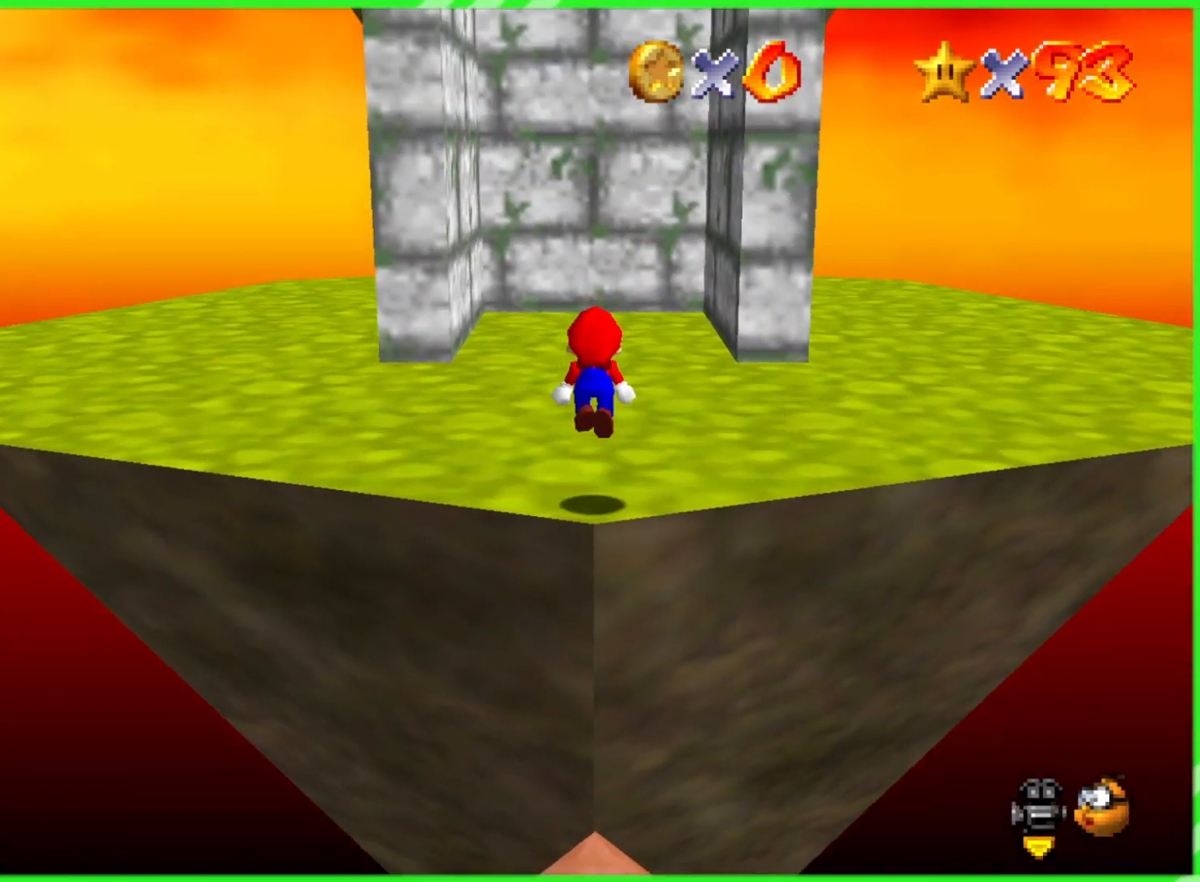
{"dt_ms": 500, "buttons": [], "left_stick": "up", "events": []}
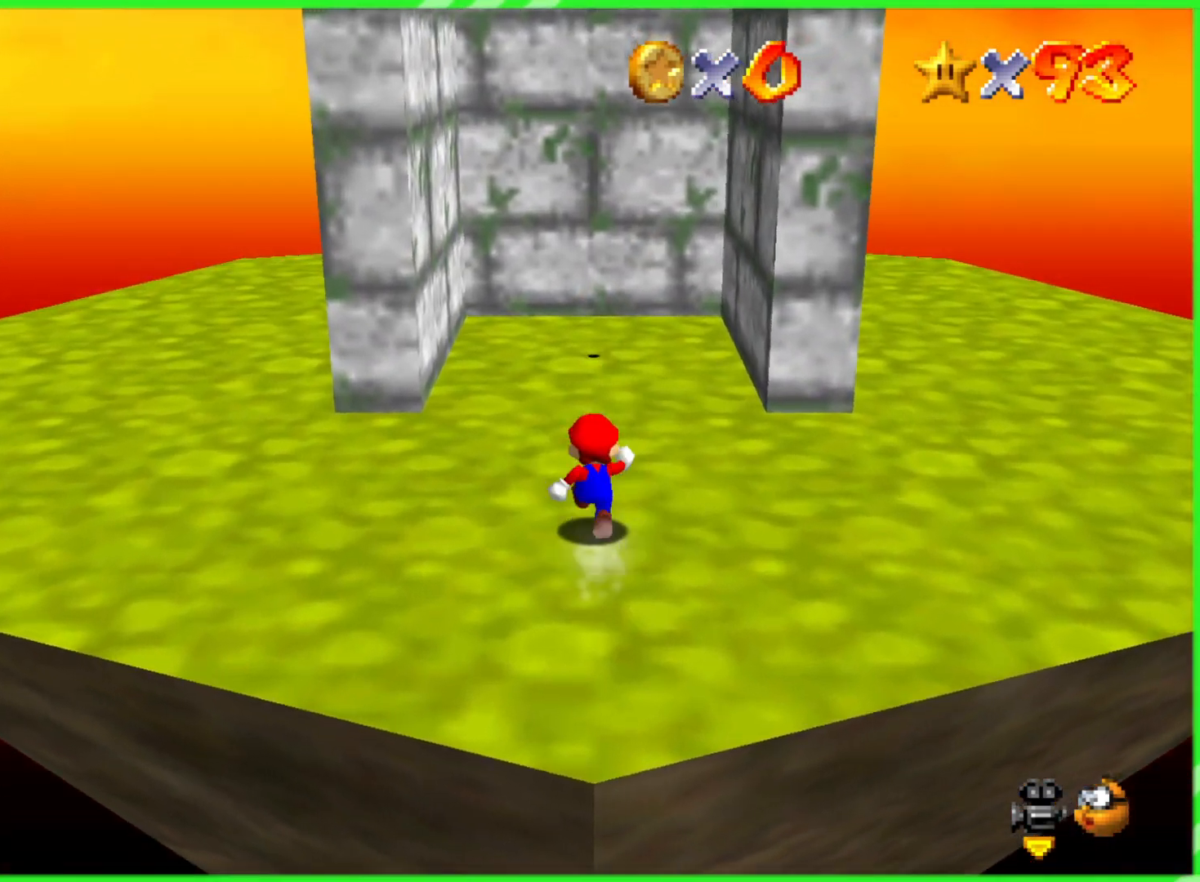
{"dt_ms": 500, "buttons": [], "left_stick": "up", "events": []}
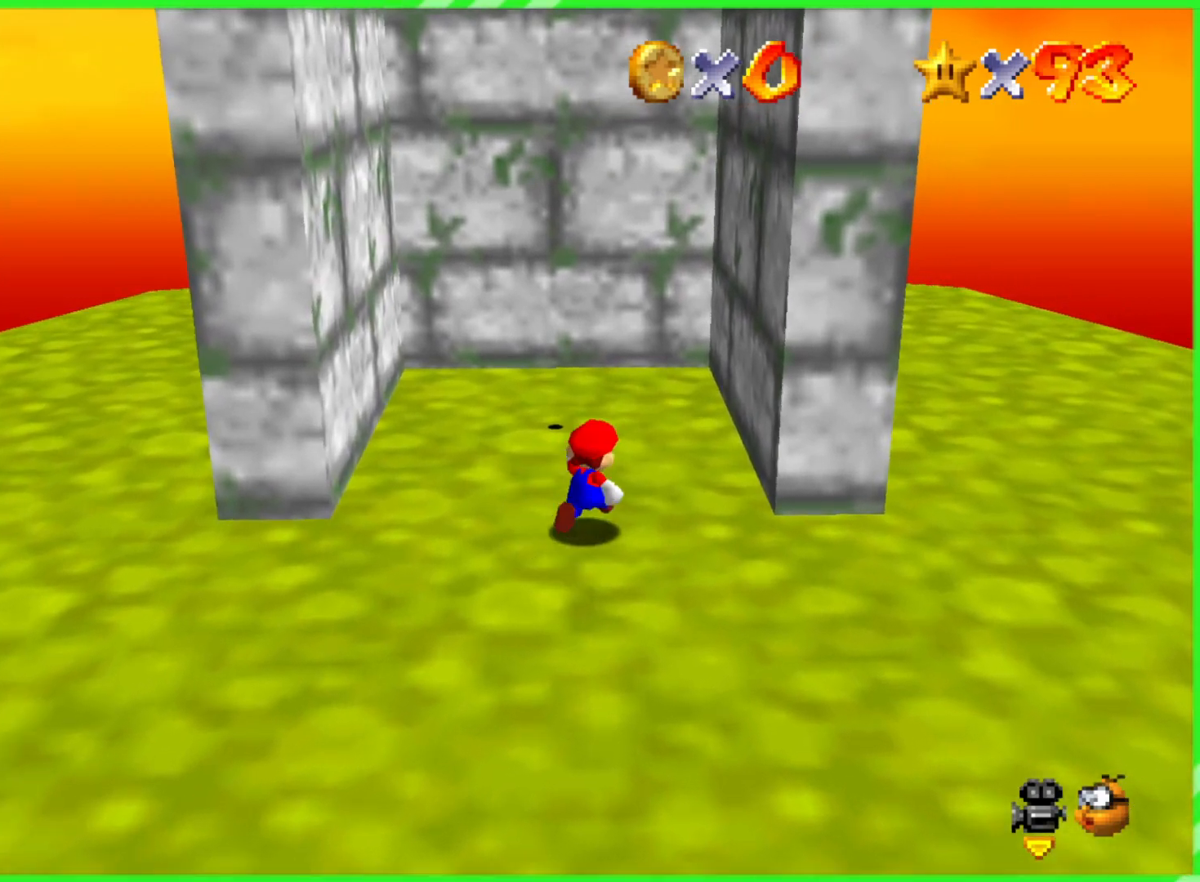
{"dt_ms": 500, "buttons": [], "left_stick": "left", "events": [[250, "left_stick", "up-left"], [350, "left_stick", "left"]]}
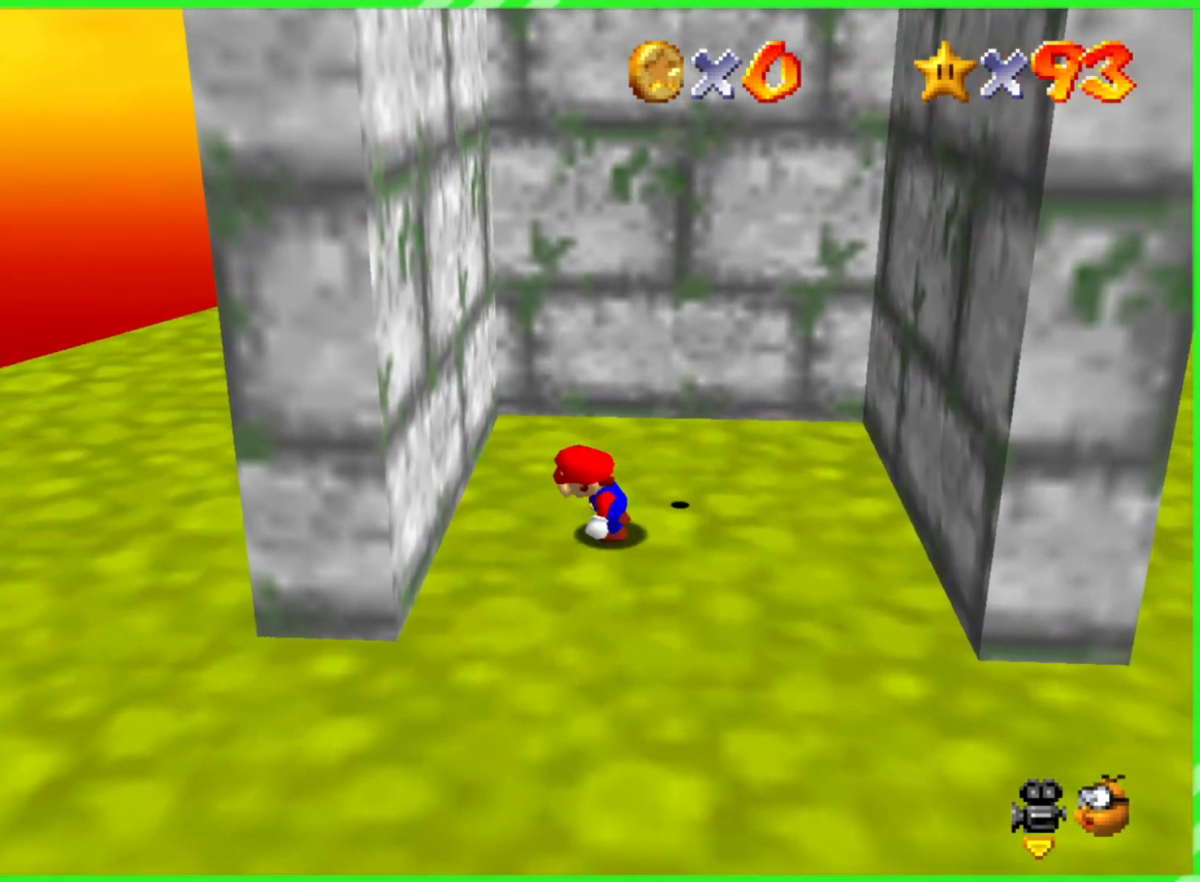
{"dt_ms": 500, "buttons": ["A"], "left_stick": "up-right", "events": [[17, "A", "down"], [167, "A", "up"], [267, "A", "down"], [267, "left_stick", "right"], [450, "left_stick", "up-right"]]}
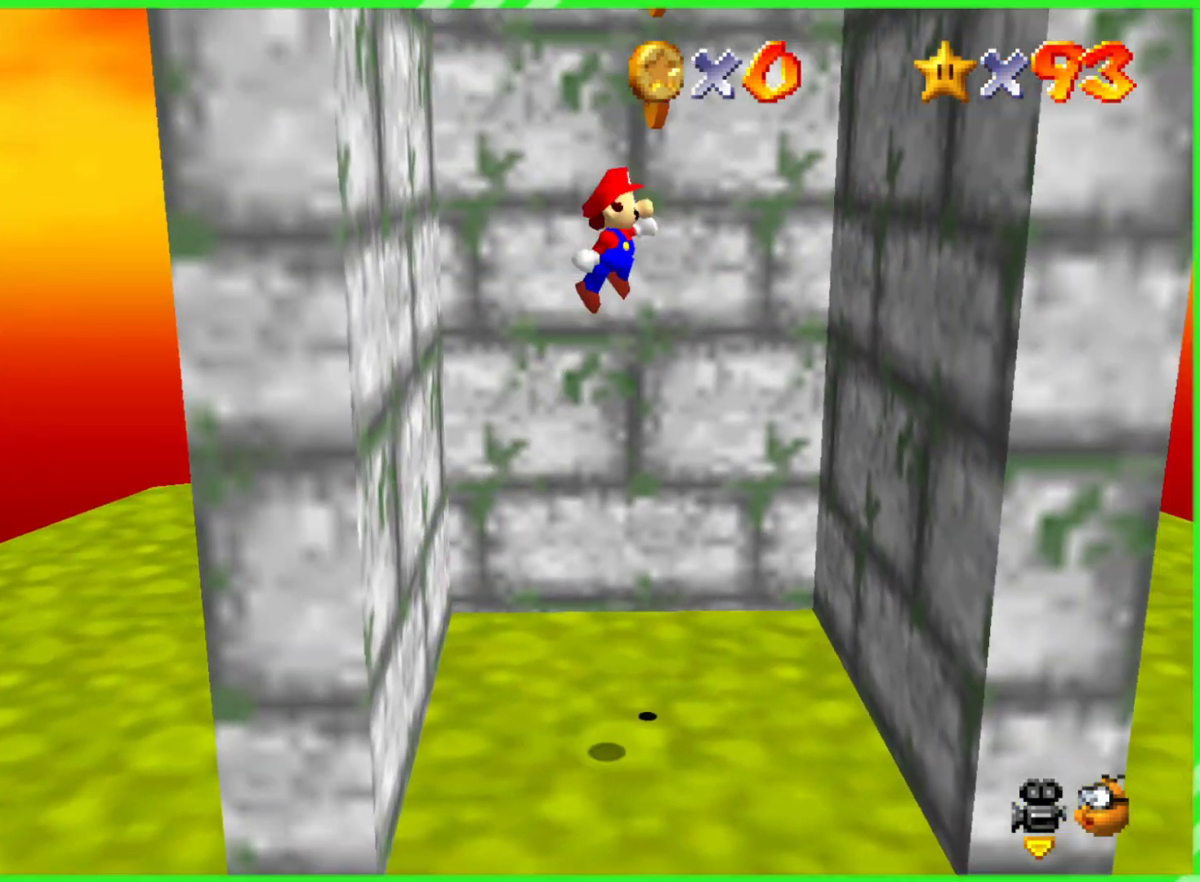
{"dt_ms": 500, "buttons": ["A"], "left_stick": "left", "events": [[233, "left_stick", "right"], [283, "A", "up"], [383, "left_stick", "left"], [433, "A", "down"]]}
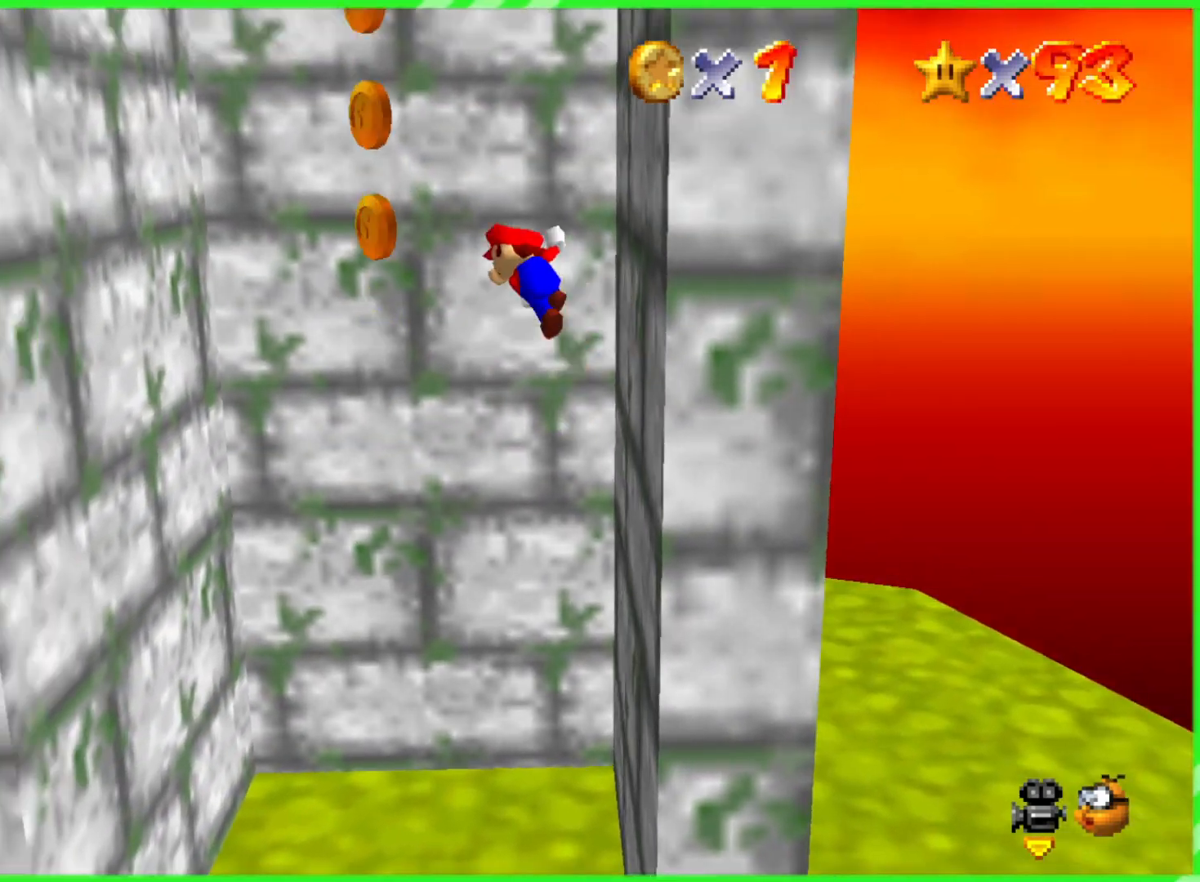
{"dt_ms": 500, "buttons": [], "left_stick": "left", "events": [[450, "A", "up"]]}
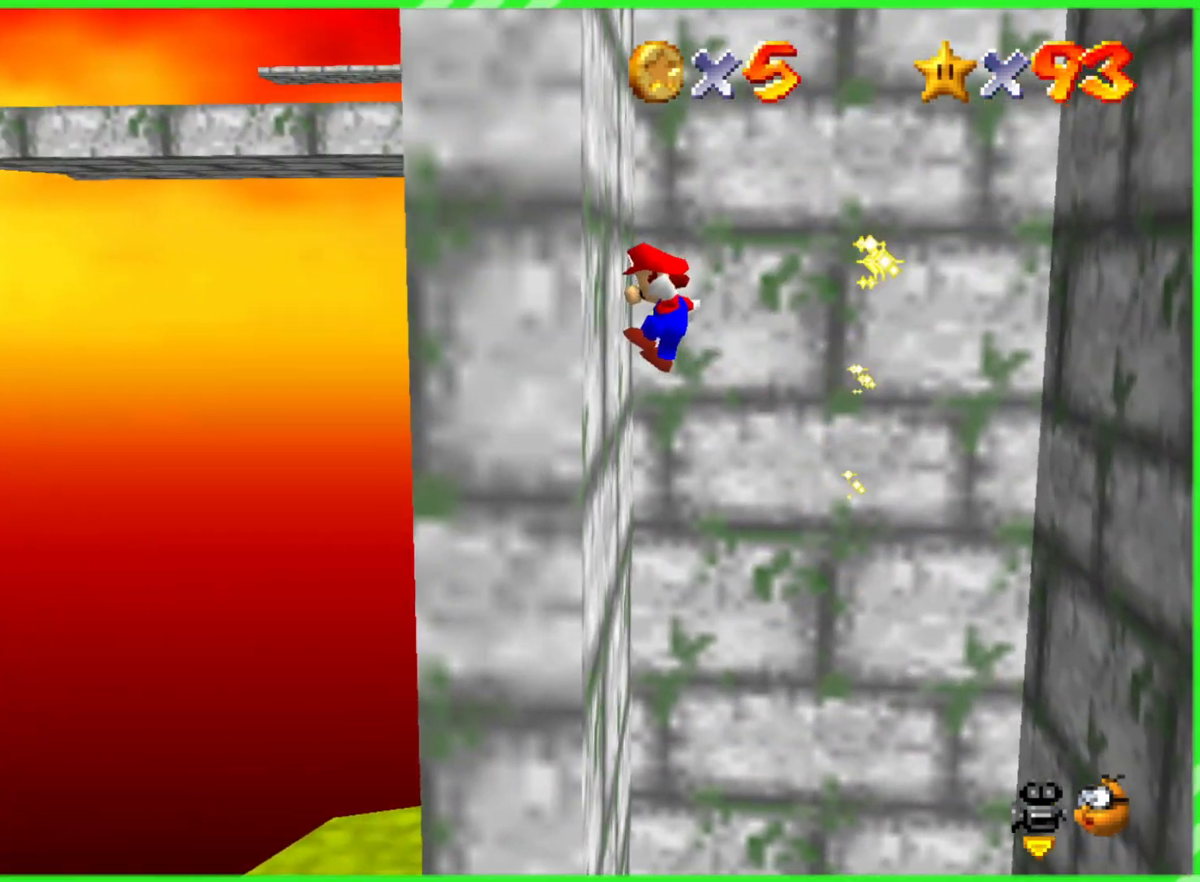
{"dt_ms": 500, "buttons": ["A"], "left_stick": "up-right", "events": [[50, "left_stick", "up"], [83, "A", "down"], [100, "left_stick", "right"], [383, "left_stick", "up-right"]]}
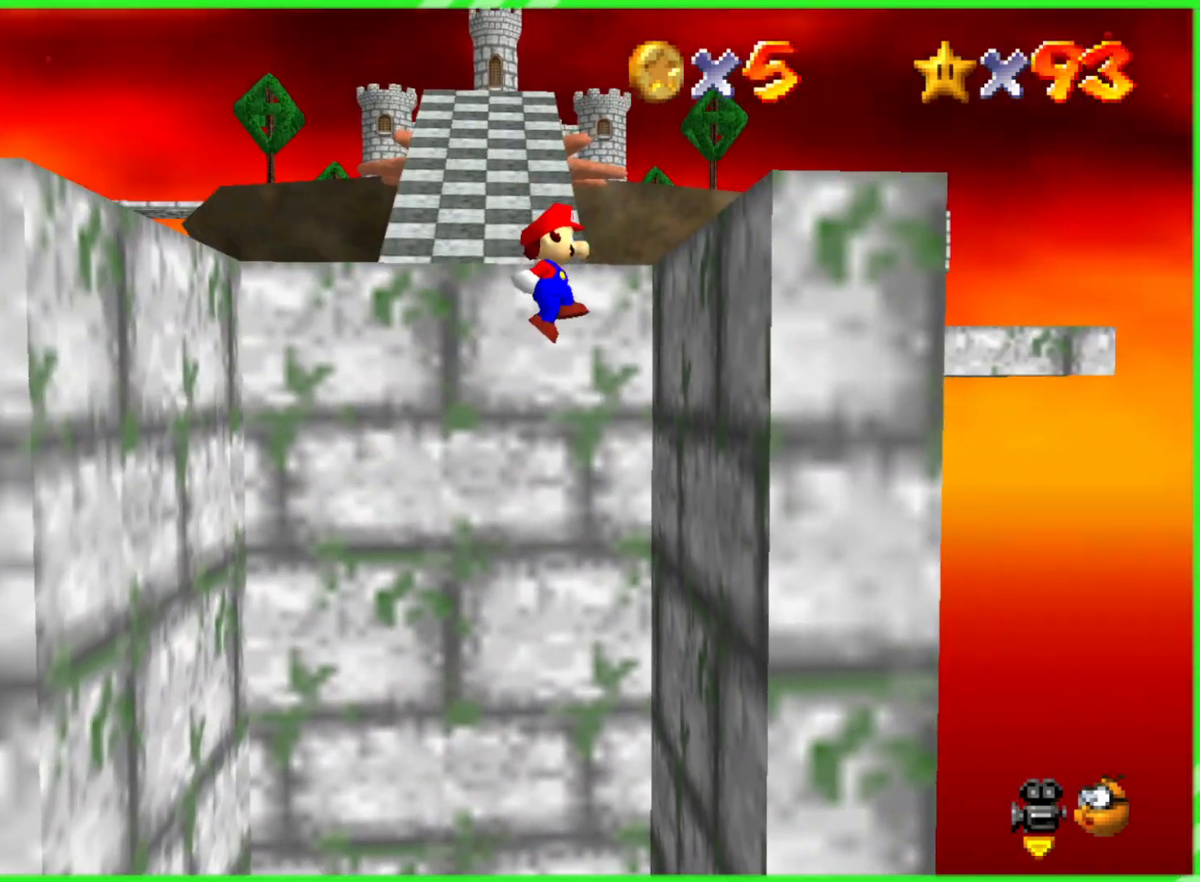
{"dt_ms": 500, "buttons": [], "left_stick": "center", "events": [[83, "A", "up"], [100, "left_stick", "up"], [283, "A", "down"], [467, "left_stick", "center"], [500, "A", "up"]]}
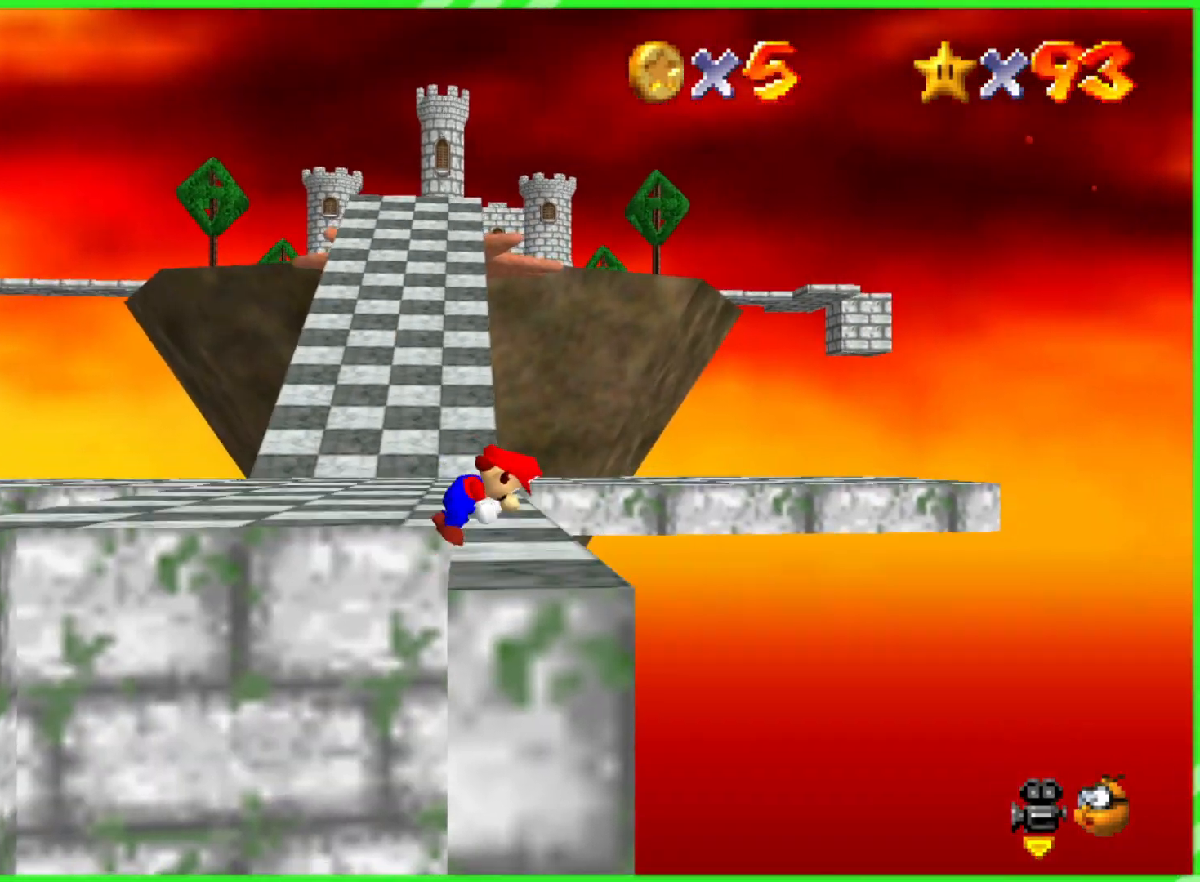
{"dt_ms": 500, "buttons": [], "left_stick": "up", "events": [[383, "left_stick", "up"]]}
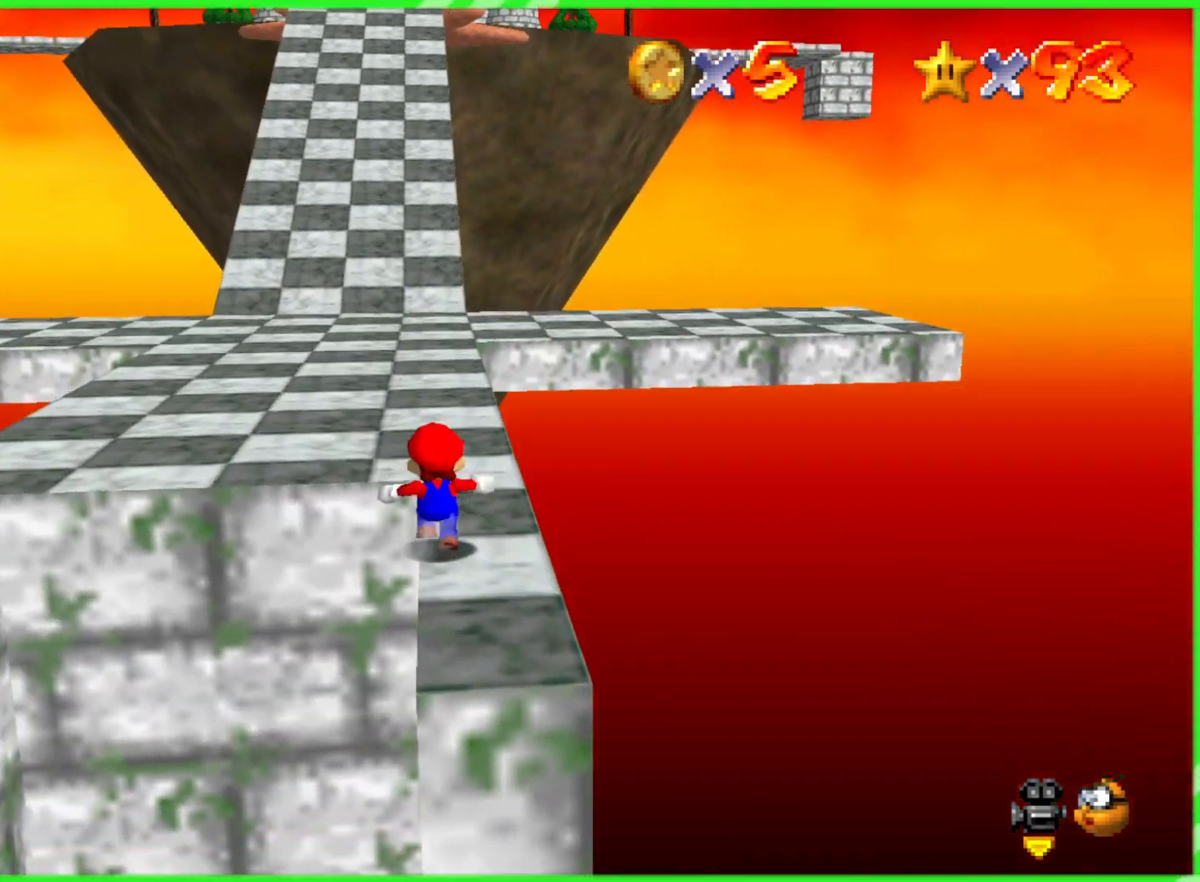
{"dt_ms": 500, "buttons": ["A"], "left_stick": "up", "events": [[267, "A", "down"]]}
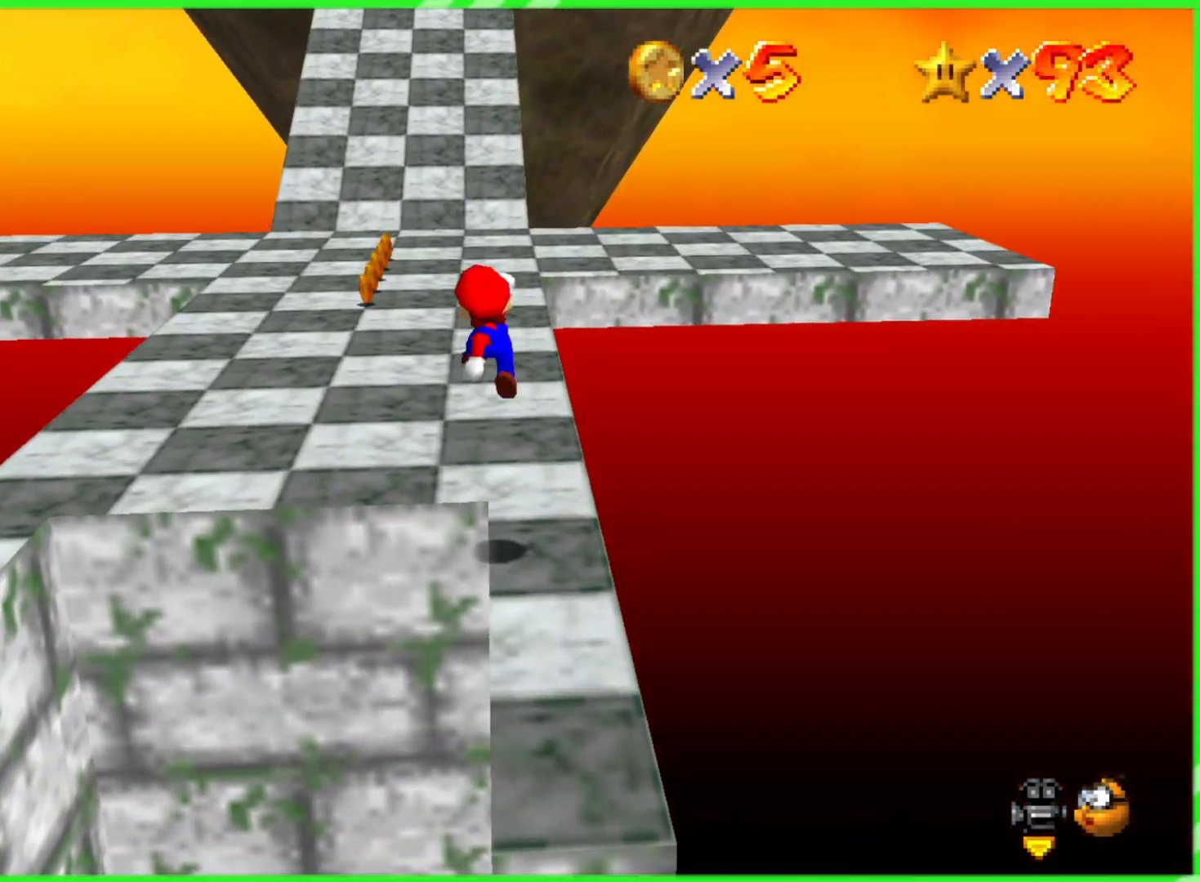
{"dt_ms": 500, "buttons": [], "left_stick": "up", "events": [[33, "A", "up"]]}
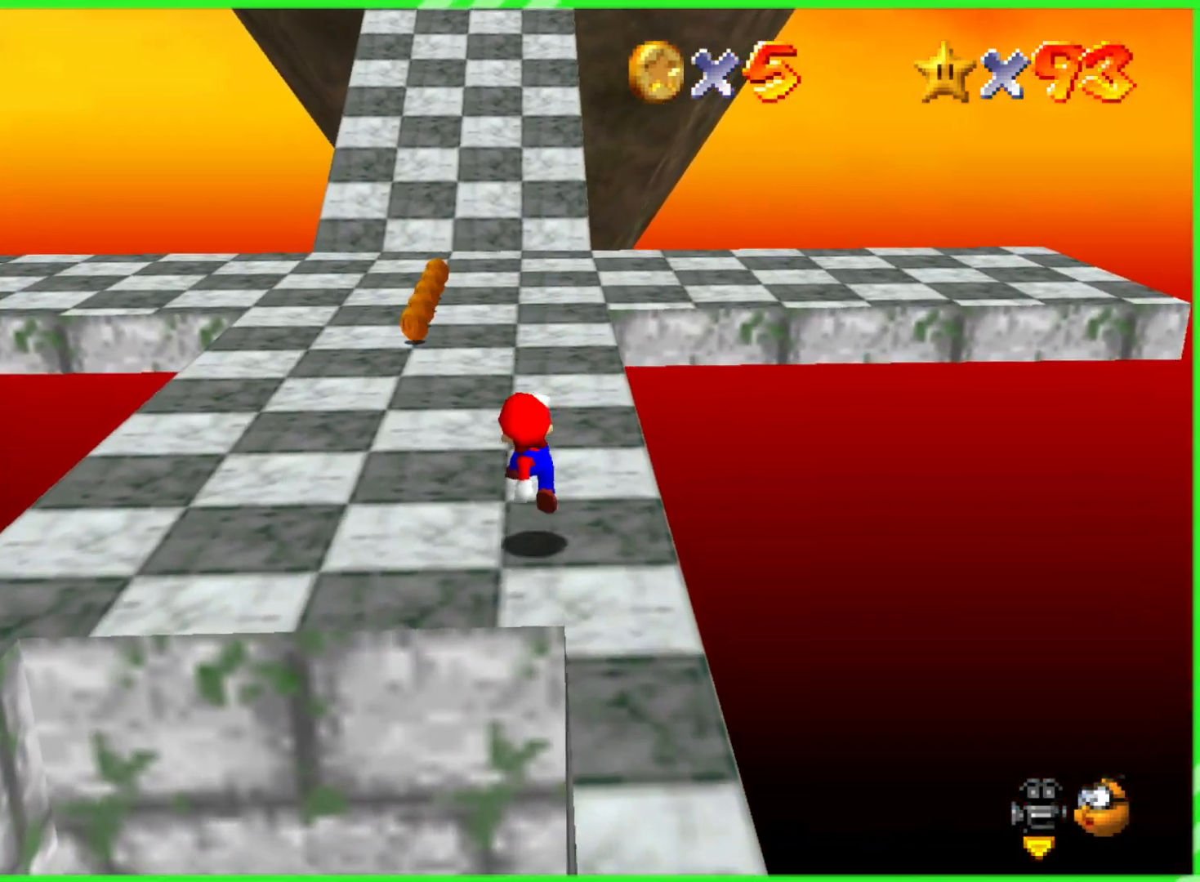
{"dt_ms": 500, "buttons": [], "left_stick": "up", "events": []}
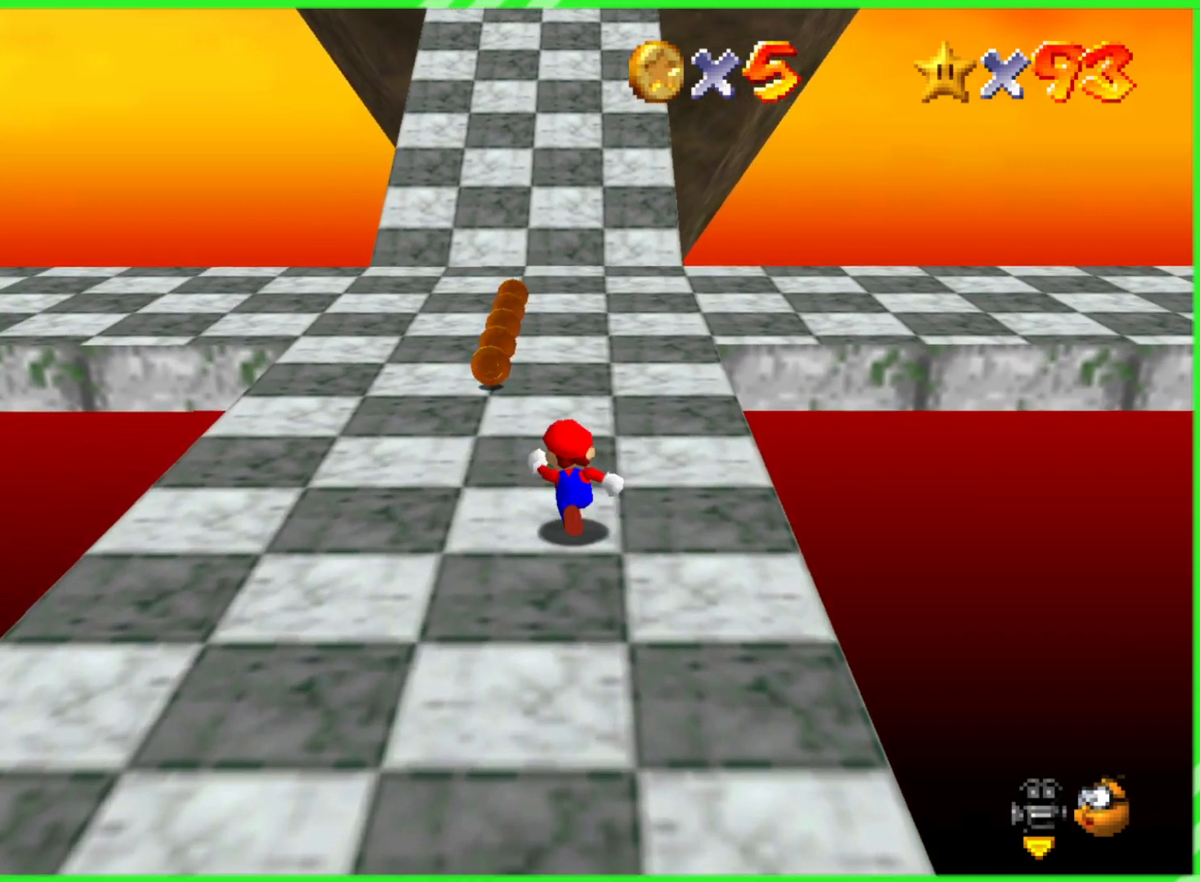
{"dt_ms": 500, "buttons": [], "left_stick": "up", "events": []}
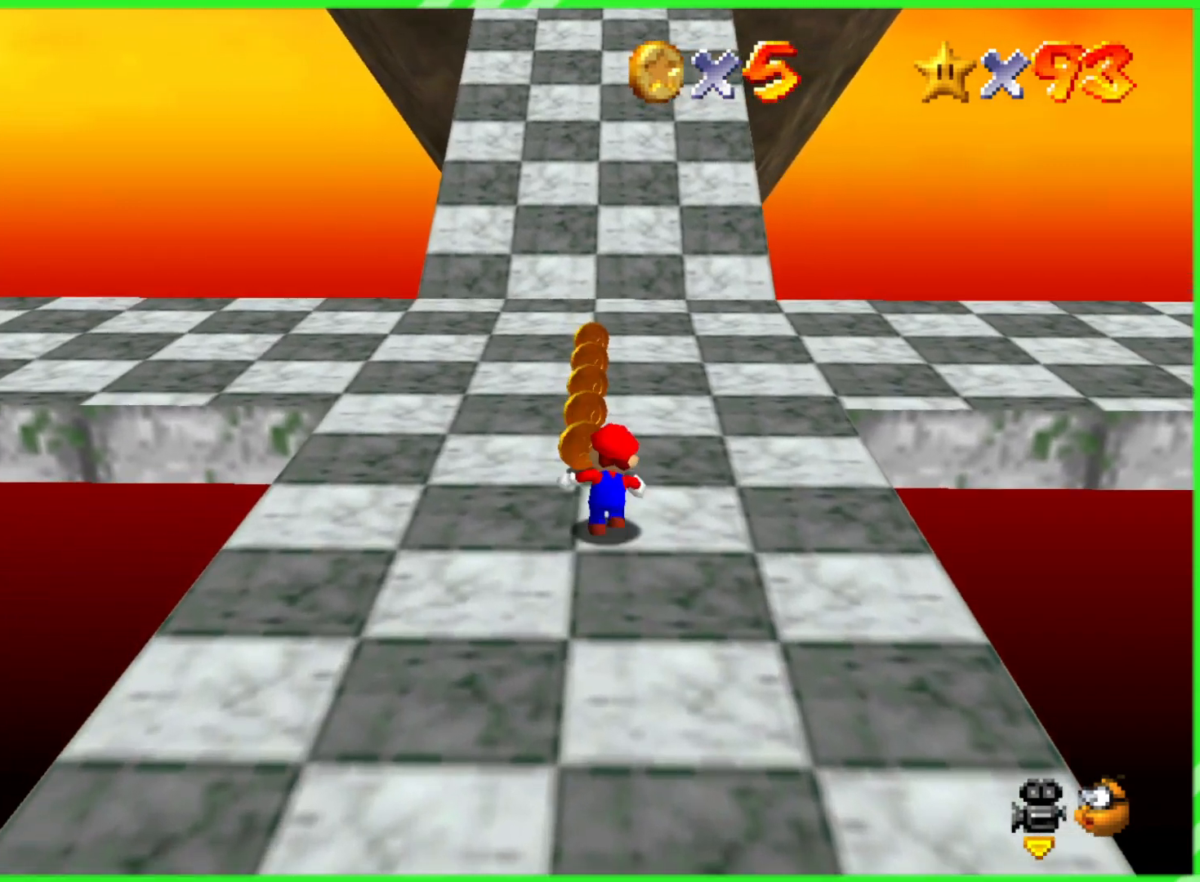
{"dt_ms": 500, "buttons": [], "left_stick": "up", "events": []}
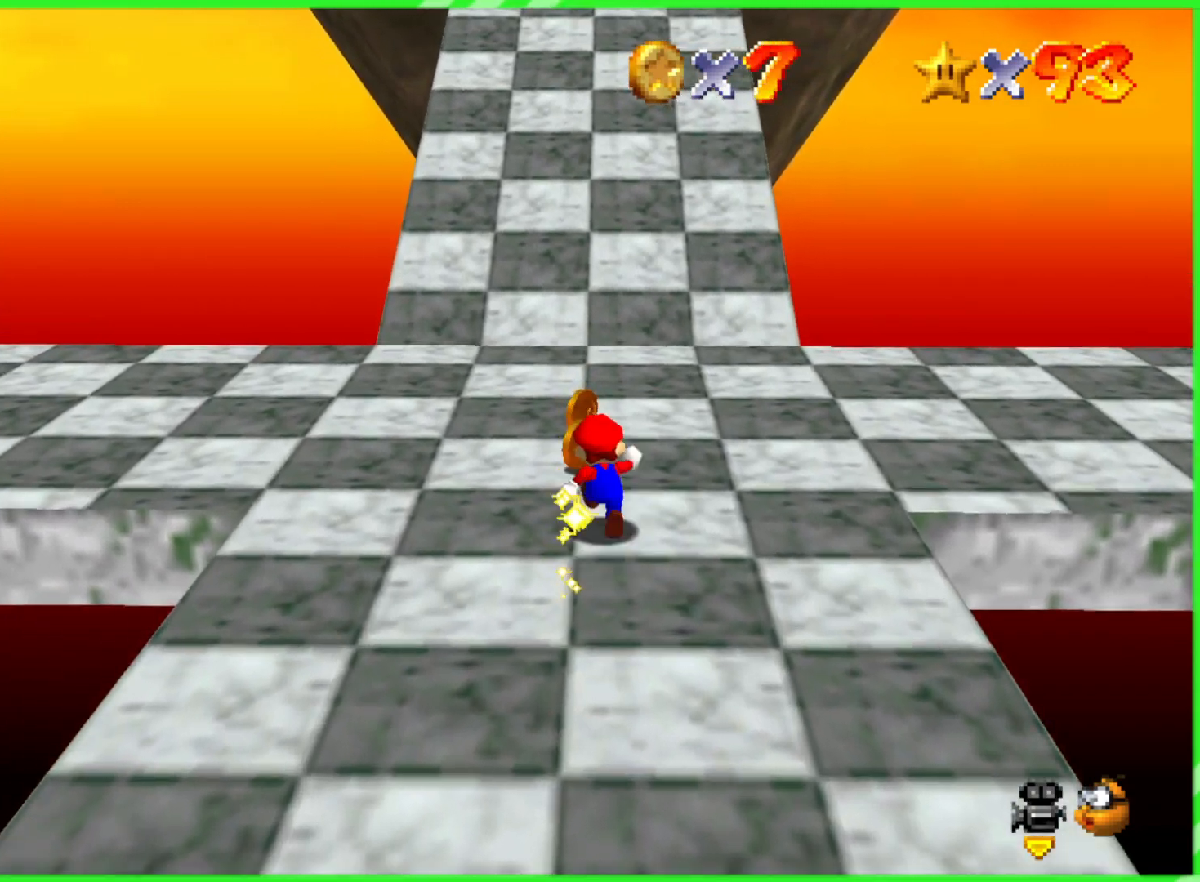
{"dt_ms": 500, "buttons": [], "left_stick": "up", "events": []}
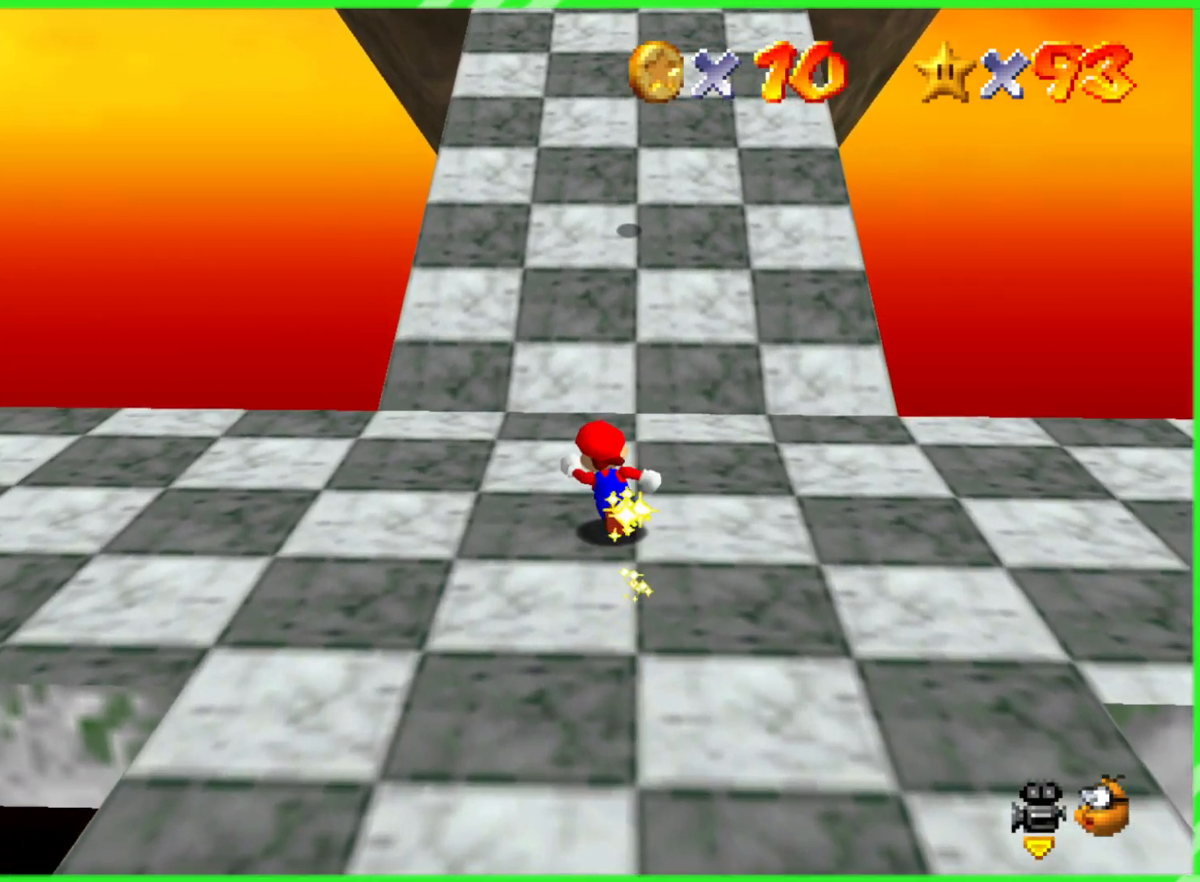
{"dt_ms": 500, "buttons": [], "left_stick": "right", "events": [[300, "left_stick", "up-right"], [433, "left_stick", "right"]]}
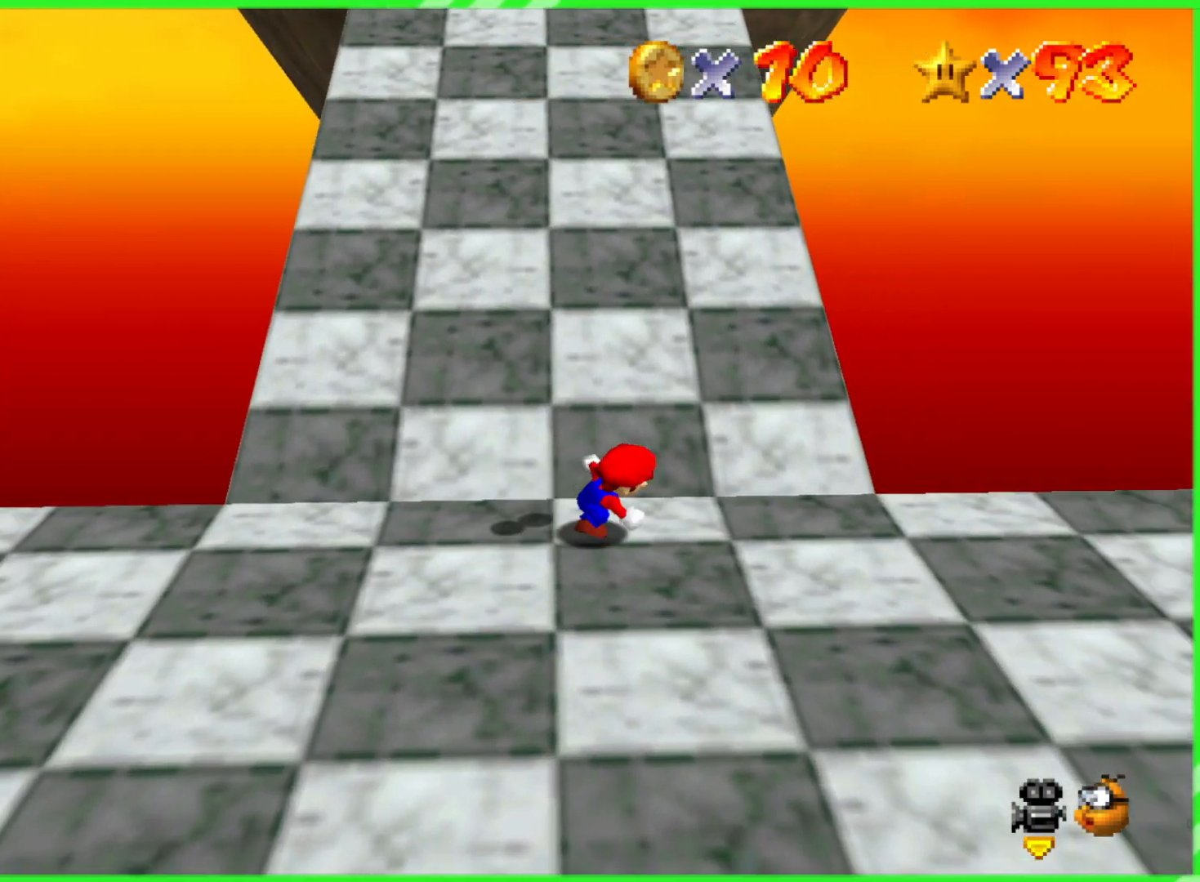
{"dt_ms": 1000, "buttons": [], "left_stick": "up"}
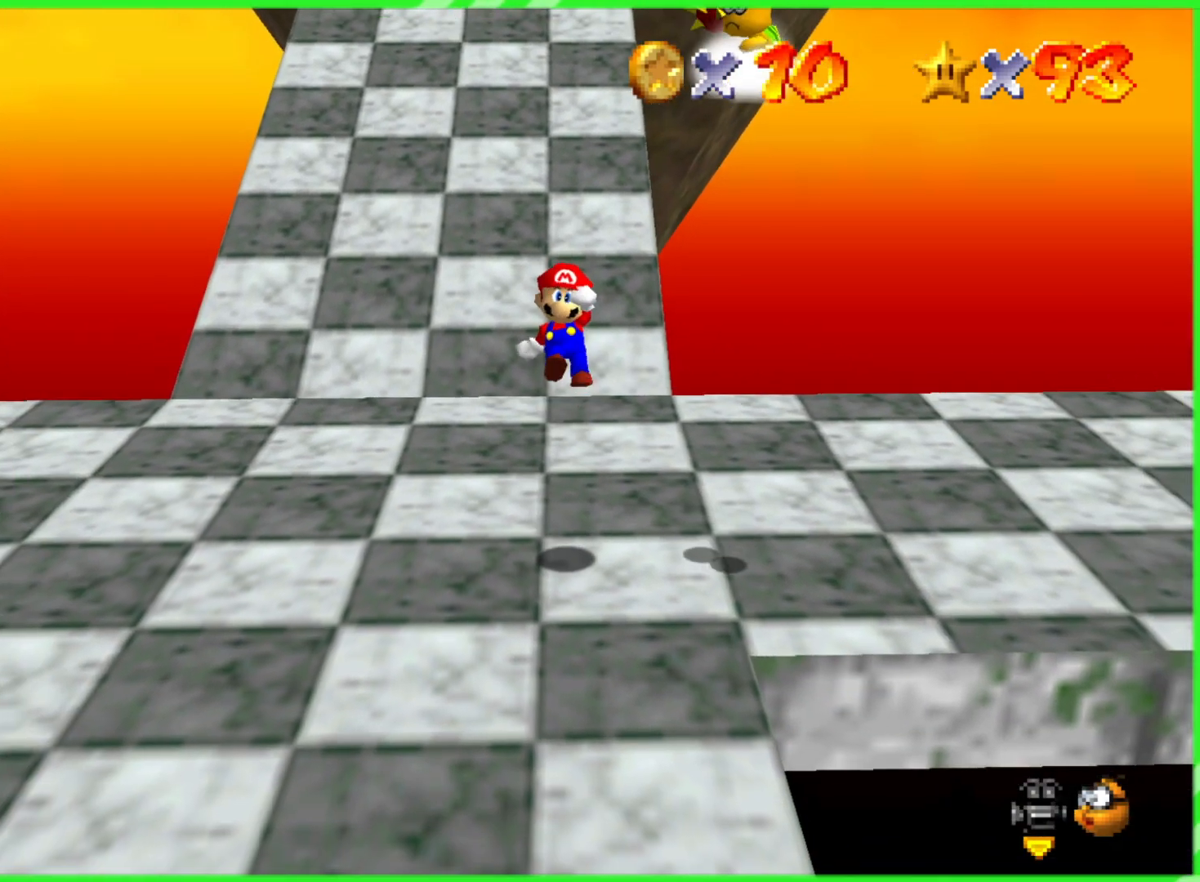
{"dt_ms": 500, "buttons": [], "left_stick": "up", "events": [[33, "A", "down"], [100, "A", "up"], [183, "A", "down"], [250, "A", "up"], [333, "A", "down"], [417, "A", "up"]]}
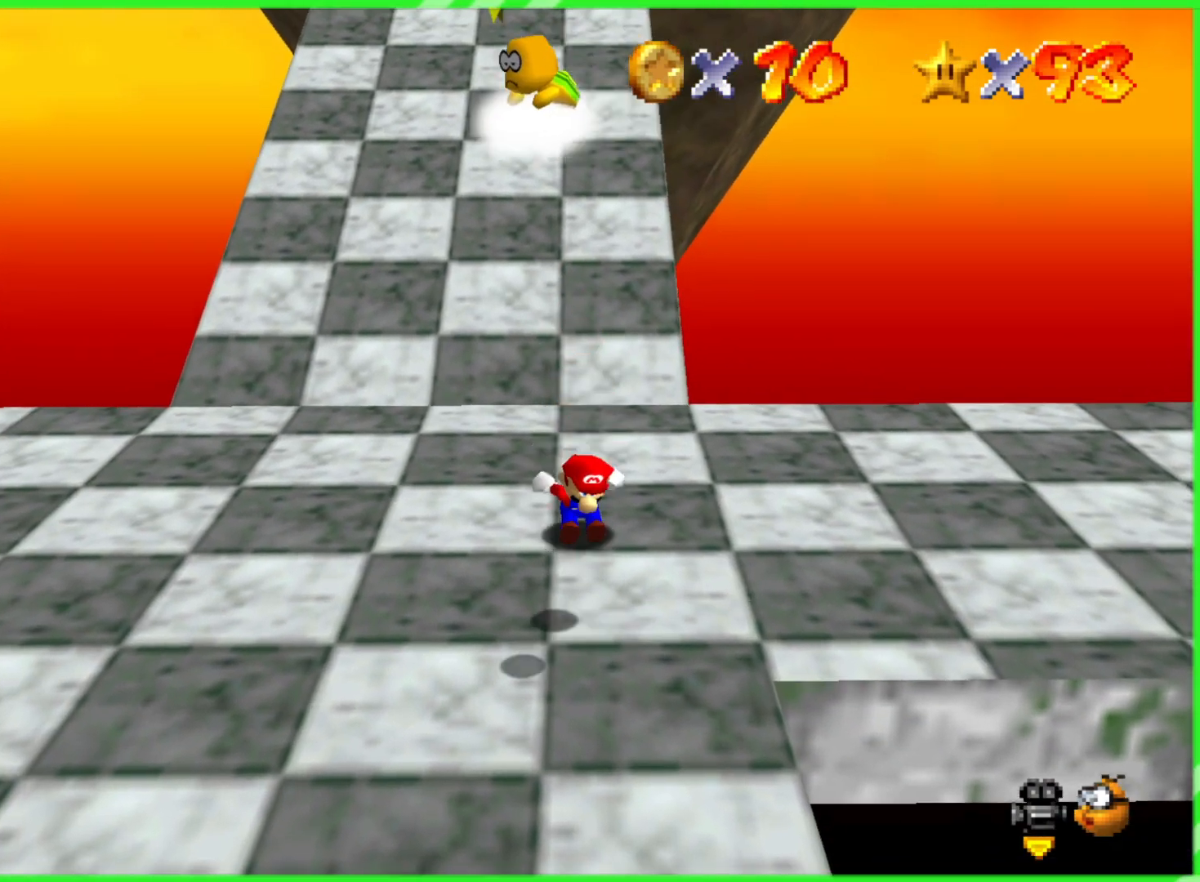
{"dt_ms": 500, "buttons": ["A"], "left_stick": "up", "events": [[17, "A", "down"], [100, "A", "up"], [167, "A", "down"], [250, "A", "up"], [333, "A", "down"], [417, "A", "up"], [500, "A", "down"]]}
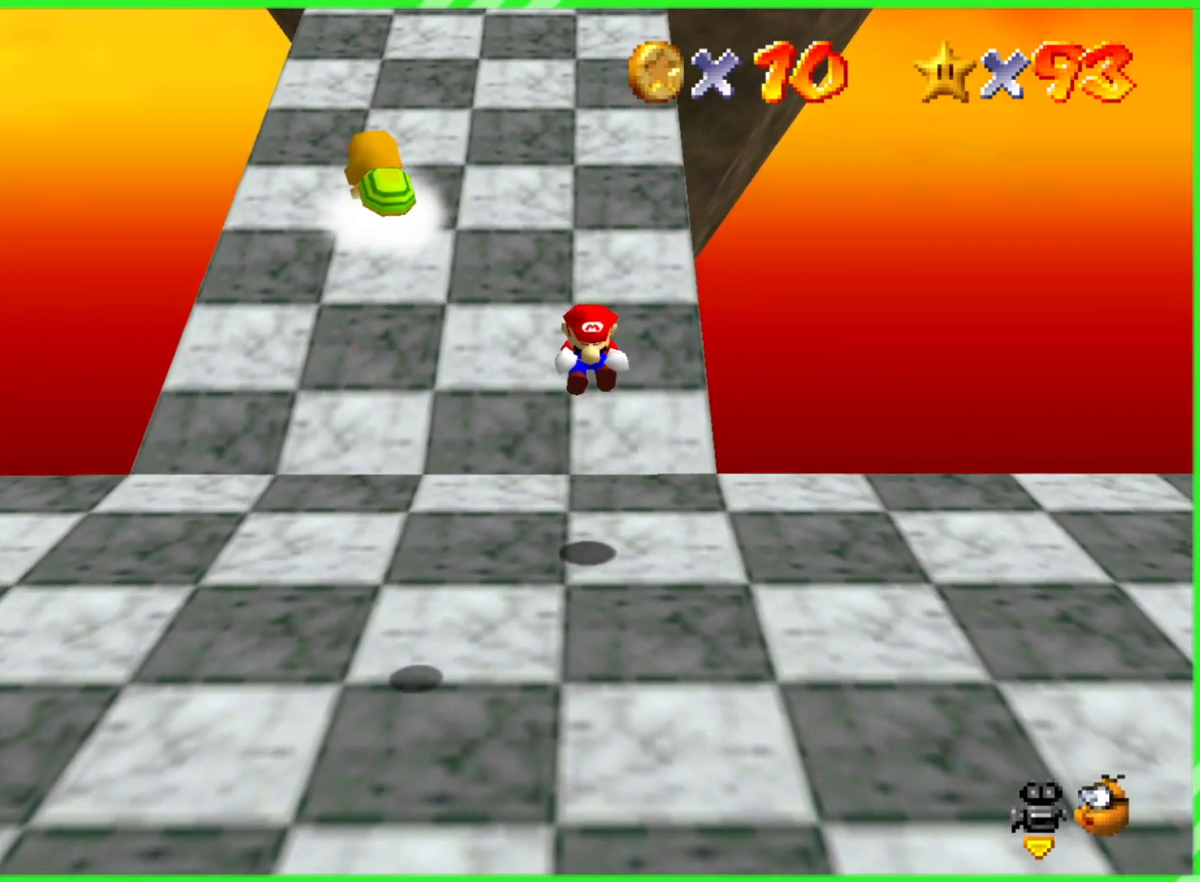
{"dt_ms": 500, "buttons": [], "left_stick": "up", "events": [[100, "A", "up"], [367, "A", "down"], [417, "A", "up"], [467, "A", "down"], [500, "A", "up"]]}
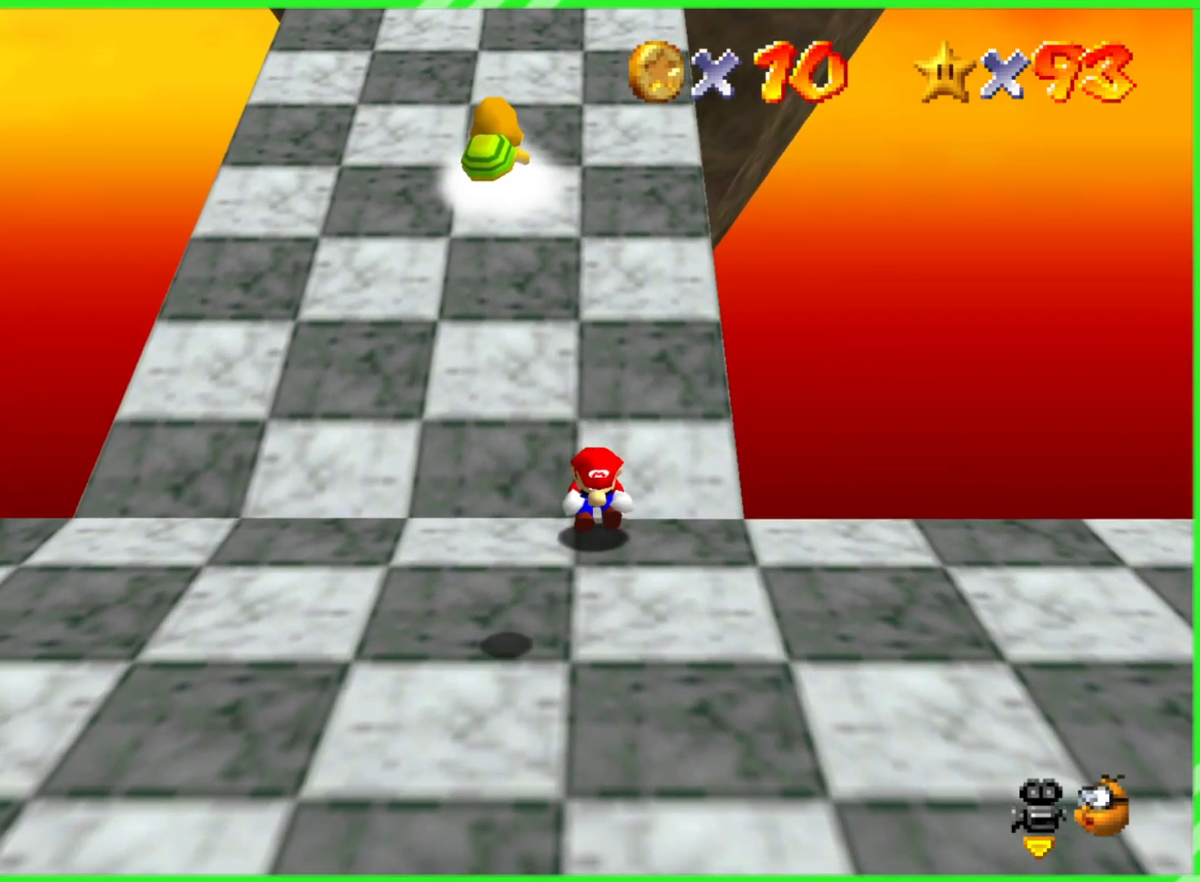
{"dt_ms": 500, "buttons": [], "left_stick": "up", "events": [[50, "A", "down"], [83, "A", "up"], [117, "A", "down"], [150, "A", "up"], [200, "A", "down"], [233, "A", "up"], [283, "A", "down"], [317, "A", "up"], [367, "A", "down"], [383, "A", "up"], [433, "A", "down"], [467, "A", "up"]]}
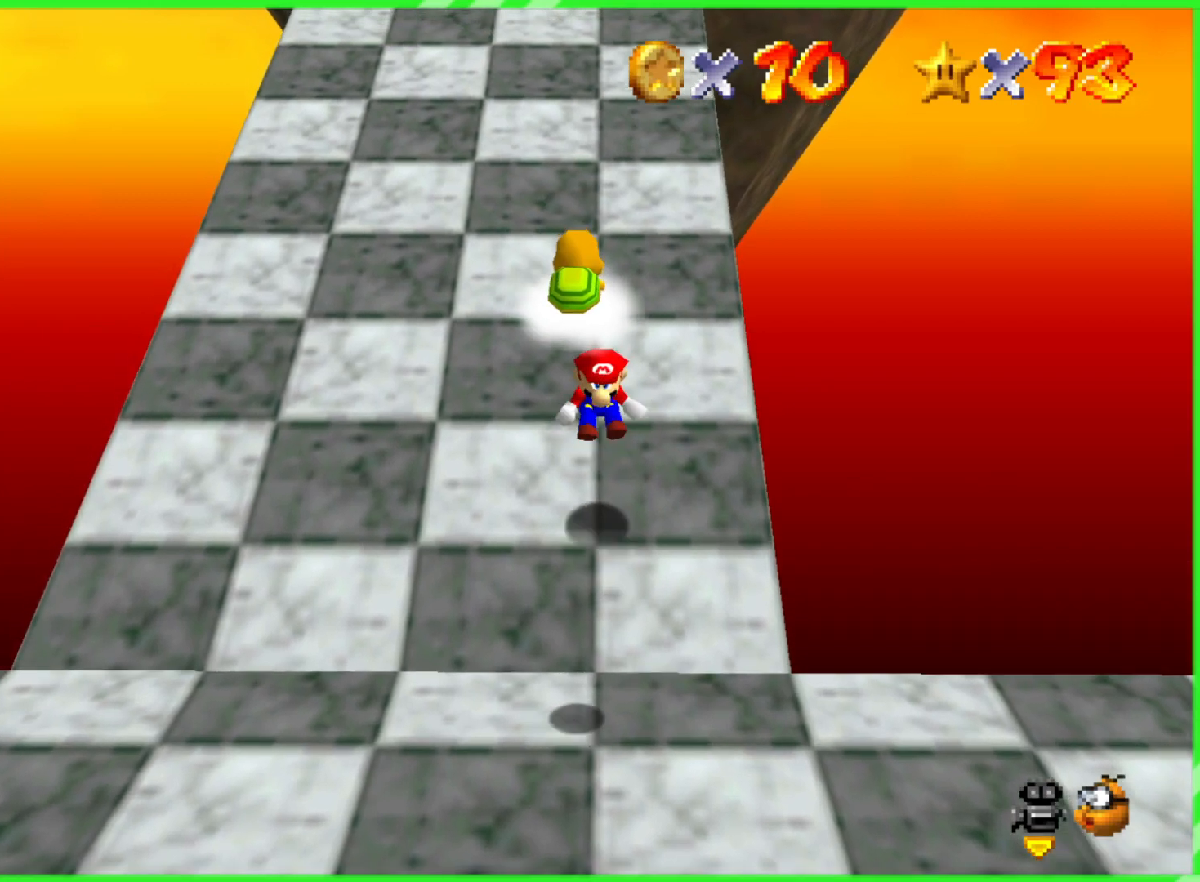
{"dt_ms": 500, "buttons": [], "left_stick": "up", "events": [[17, "A", "down"], [50, "A", "up"], [83, "A", "down"], [133, "A", "up"], [167, "A", "down"], [217, "A", "up"], [250, "A", "down"], [283, "A", "up"], [333, "A", "down"], [367, "A", "up"], [433, "A", "down"], [467, "A", "up"]]}
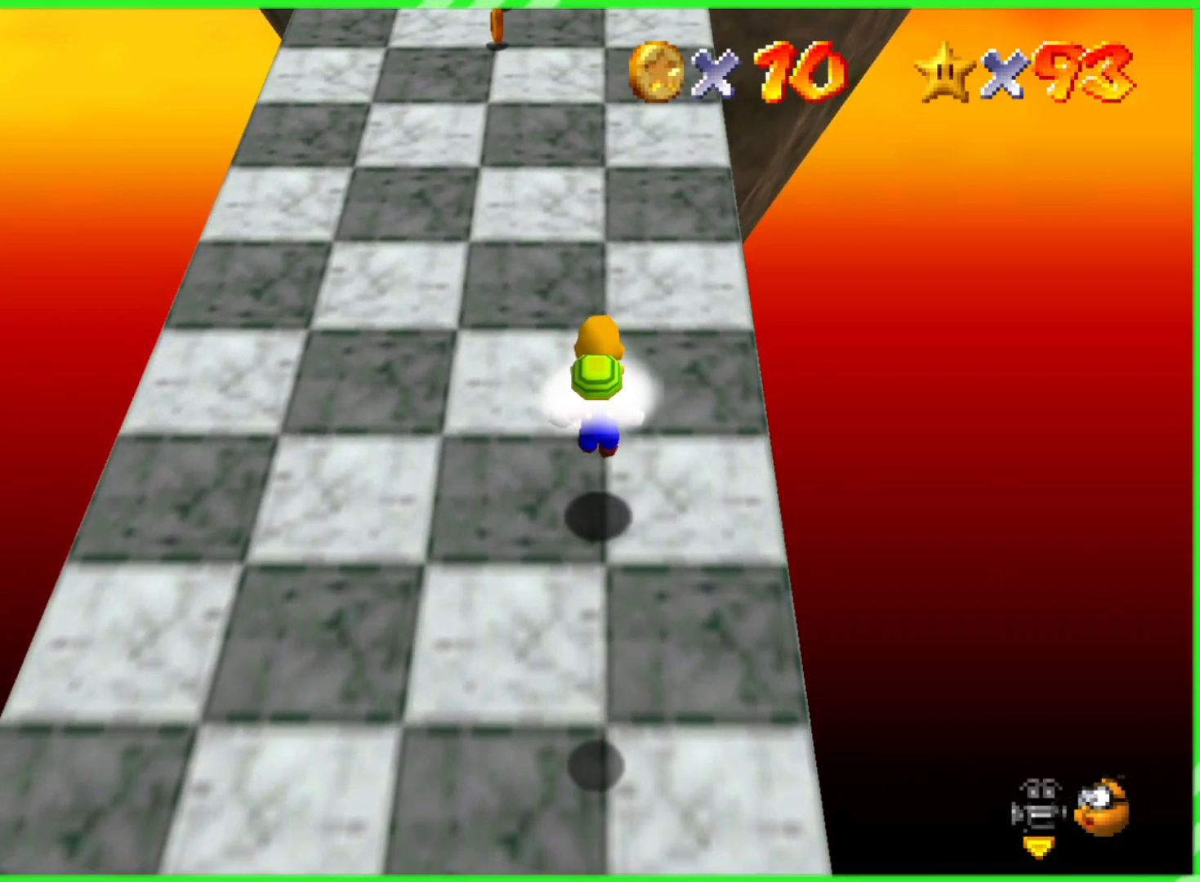
{"dt_ms": 500, "buttons": [], "left_stick": "up", "events": [[17, "A", "down"], [50, "A", "up"], [100, "A", "down"], [133, "A", "up"], [183, "A", "down"], [217, "A", "up"], [267, "A", "down"], [300, "A", "up"], [367, "A", "down"], [400, "A", "up"], [433, "A", "down"], [467, "A", "up"]]}
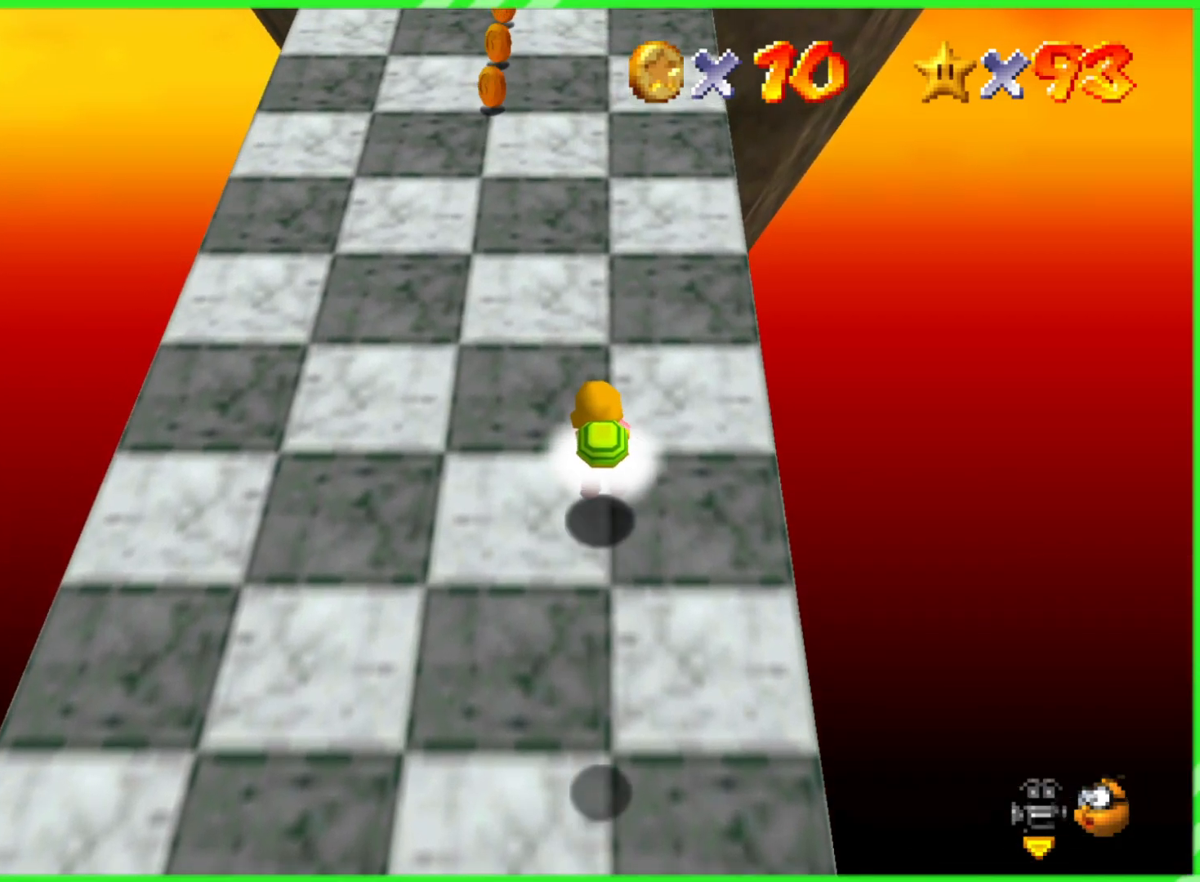
{"dt_ms": 500, "buttons": [], "left_stick": "up", "events": [[17, "A", "down"], [50, "A", "up"], [100, "A", "down"], [133, "A", "up"], [200, "A", "down"], [233, "A", "up"], [283, "A", "down"], [317, "A", "up"], [367, "A", "down"], [417, "A", "up"], [433, "A", "down"], [467, "A", "up"]]}
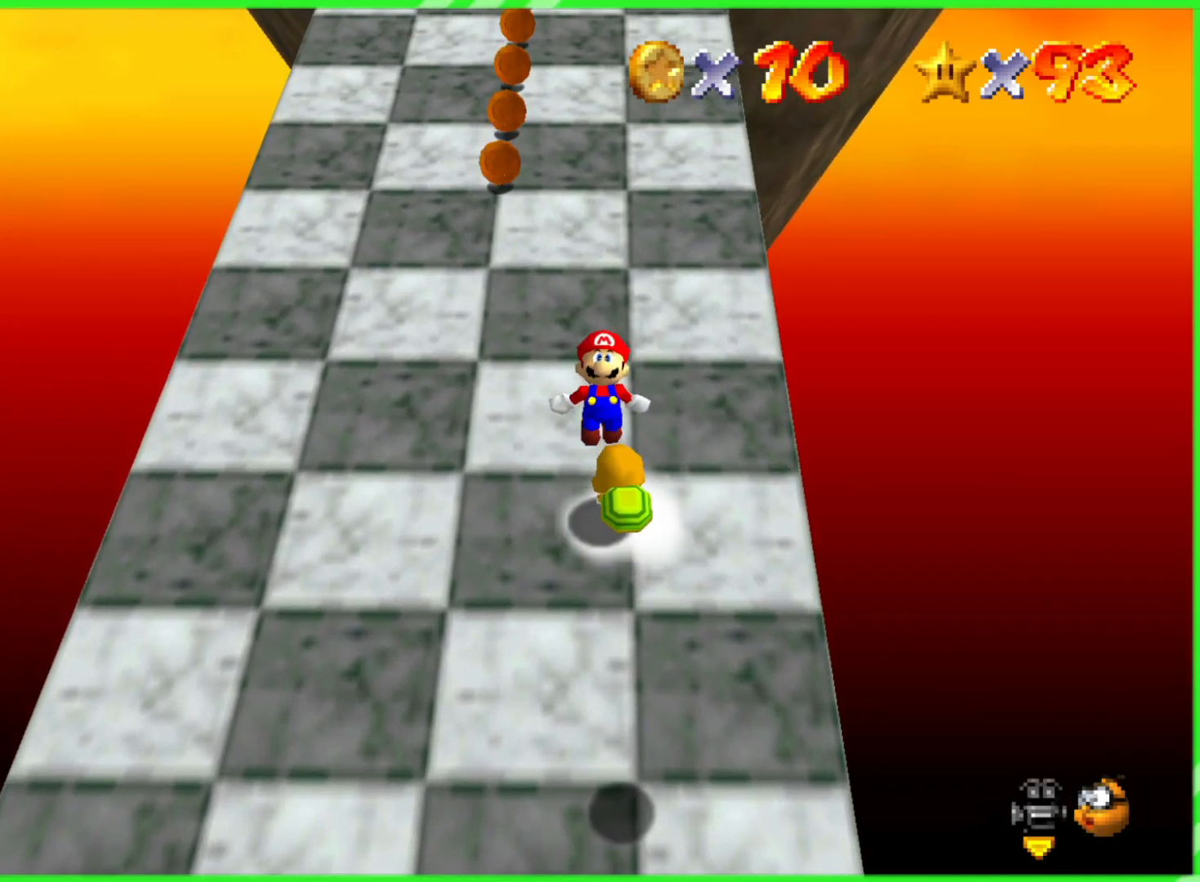
{"dt_ms": 500, "buttons": ["A"], "left_stick": "up", "events": [[33, "A", "down"], [67, "A", "up"], [117, "A", "down"], [167, "A", "up"], [217, "A", "down"], [267, "A", "up"], [317, "A", "down"], [350, "A", "up"], [400, "A", "down"], [433, "A", "up"], [483, "A", "down"]]}
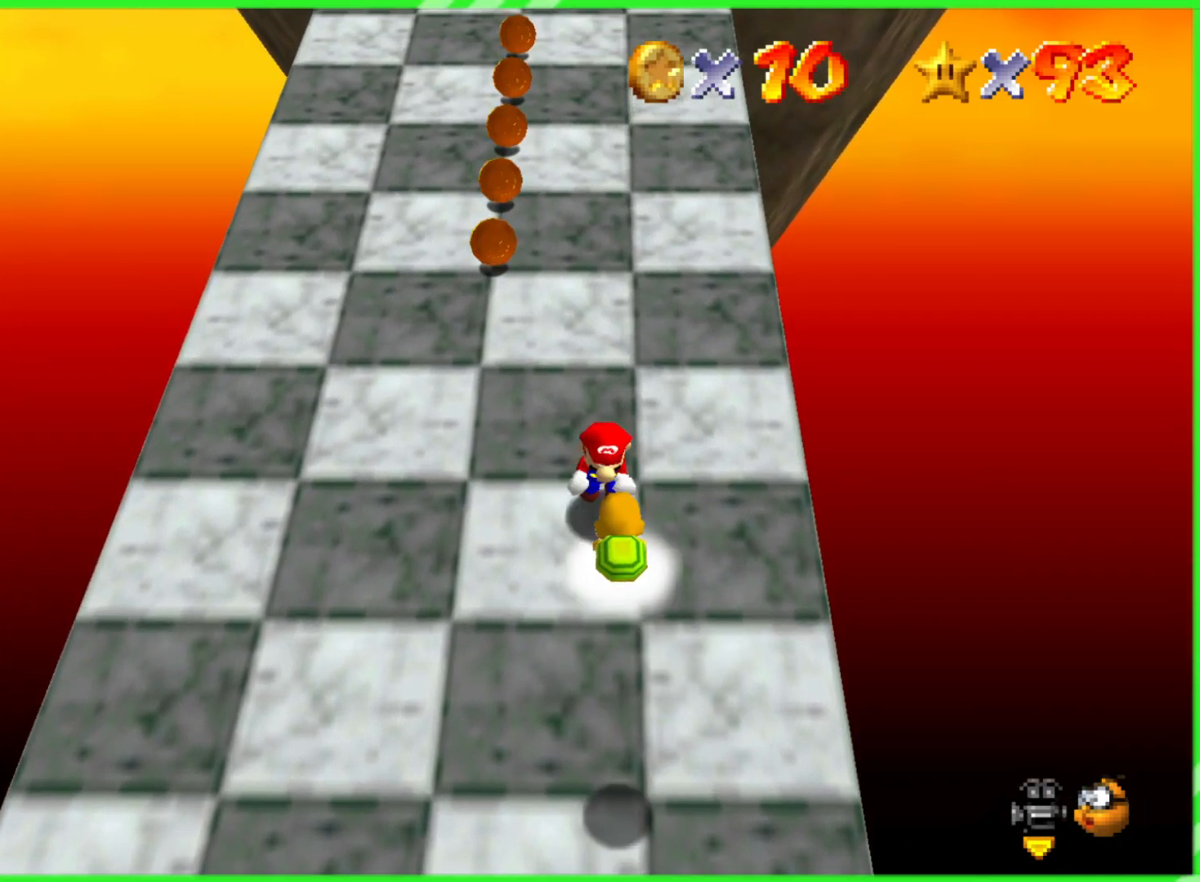
{"dt_ms": 500, "buttons": ["A"], "left_stick": "up", "events": [[17, "A", "up"], [67, "A", "down"], [100, "A", "up"], [150, "A", "down"], [200, "A", "up"], [233, "A", "down"], [267, "A", "up"], [317, "A", "down"], [350, "A", "up"], [400, "A", "down"], [450, "A", "up"], [500, "A", "down"]]}
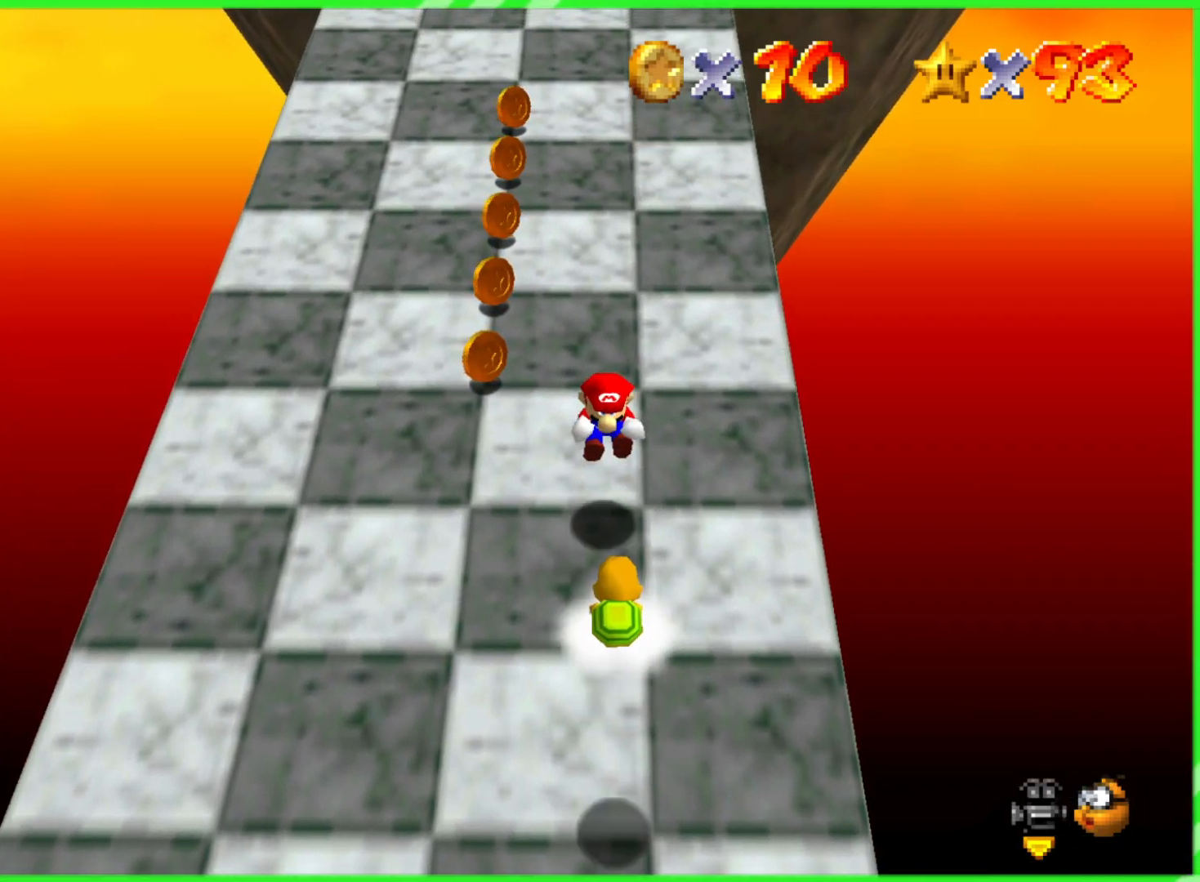
{"dt_ms": 500, "buttons": ["A"], "left_stick": "up", "events": [[33, "A", "up"], [83, "A", "down"], [117, "A", "up"], [167, "A", "down"], [200, "A", "up"], [250, "A", "down"], [300, "A", "up"], [333, "A", "down"], [367, "A", "up"], [417, "A", "down"], [450, "A", "up"], [500, "A", "down"]]}
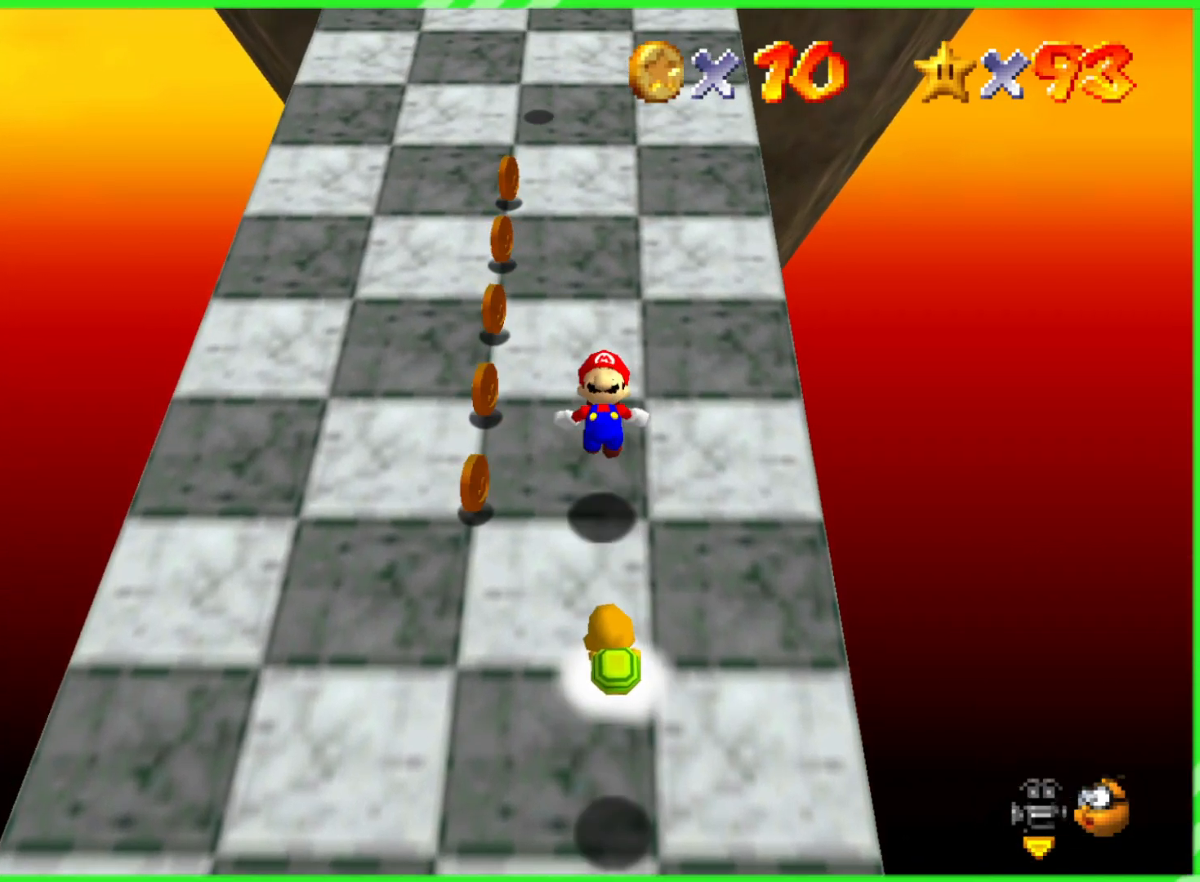
{"dt_ms": 500, "buttons": ["A"], "left_stick": "up", "events": [[33, "A", "up"], [83, "A", "down"], [117, "A", "up"], [167, "A", "down"], [200, "A", "up"], [250, "A", "down"], [283, "A", "up"], [317, "A", "down"], [367, "A", "up"], [400, "A", "down"], [450, "A", "up"], [483, "A", "down"]]}
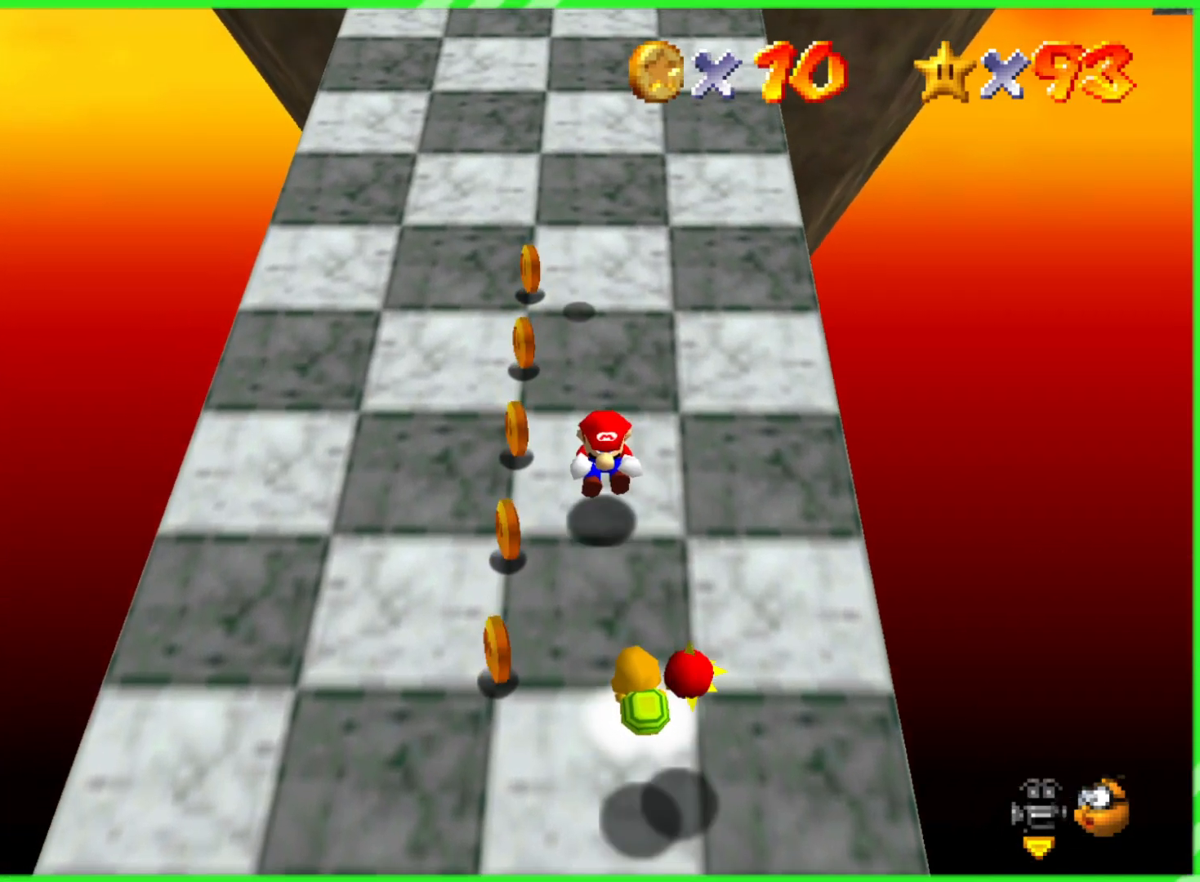
{"dt_ms": 500, "buttons": ["A"], "left_stick": "up", "events": [[17, "A", "up"], [83, "A", "down"], [117, "A", "up"], [167, "A", "down"], [200, "A", "up"], [250, "A", "down"], [283, "A", "up"], [333, "A", "down"], [367, "A", "up"], [417, "A", "down"], [450, "A", "up"], [500, "A", "down"]]}